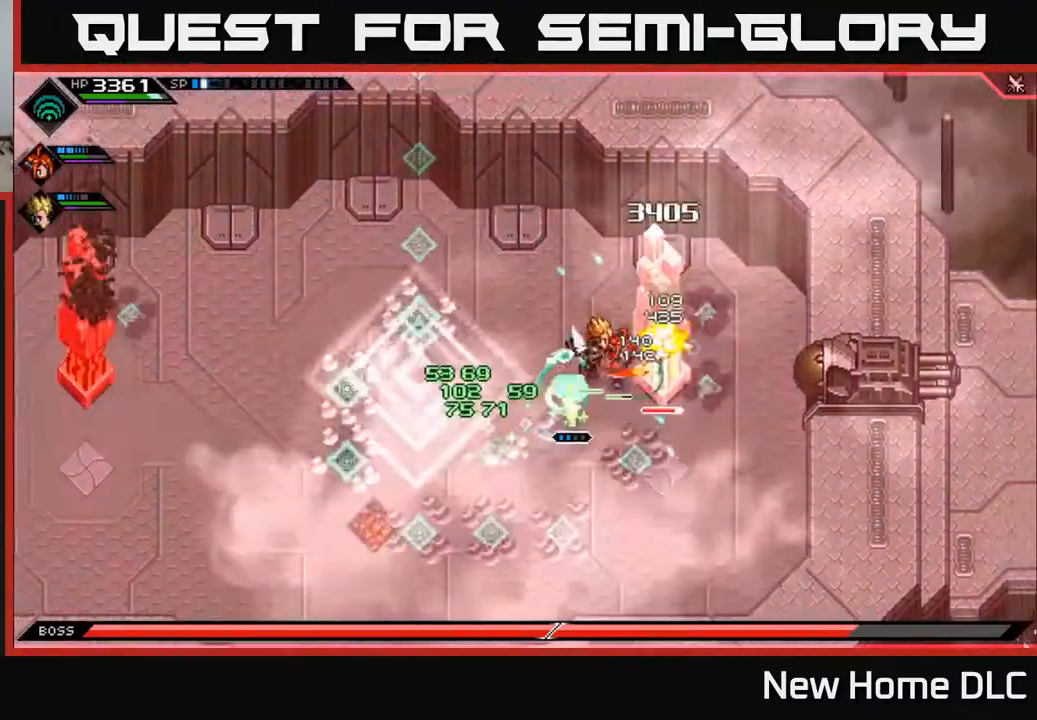
Gameplay with a controller (Xbox layout); each line is a JSON object with the inputs held at the frame after it. "events" lists button and stick changes between this image and that frame as [ms after this image, input, new state], when the widget could be followed in between.
{"buttons": [], "left_stick": "center", "right_stick": "center", "events": [[33, "X", "down"], [50, "left_stick", "right"], [133, "X", "up"], [200, "X", "down"], [300, "X", "up"], [367, "X", "down"], [450, "X", "up"], [467, "left_stick", "center"]]}
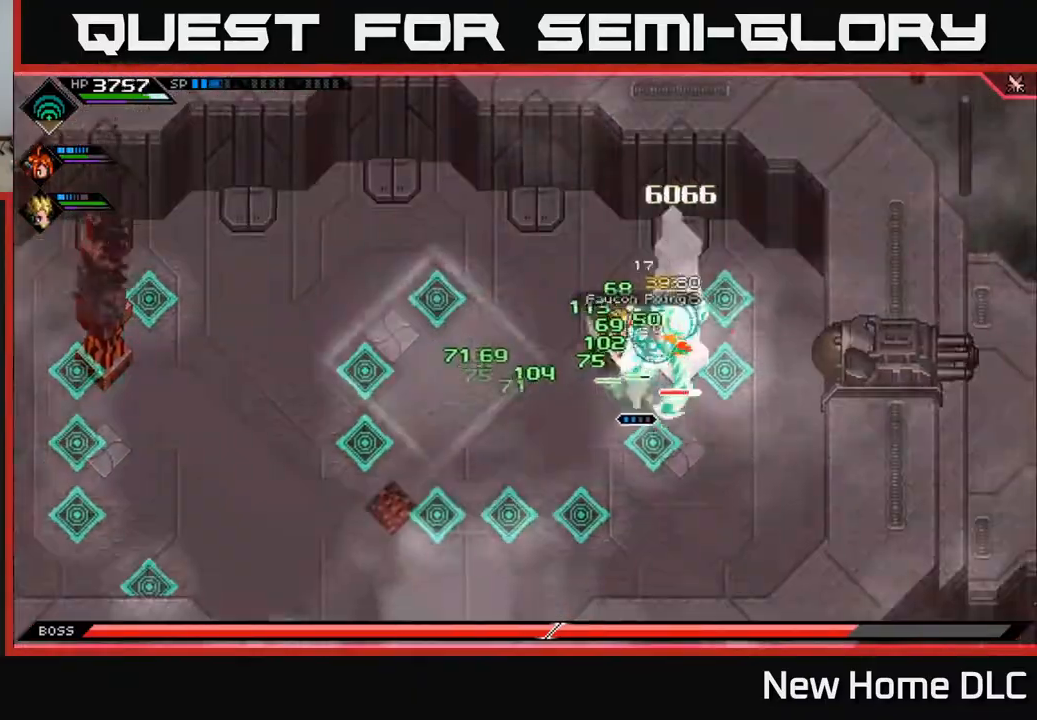
{"buttons": ["L1"], "left_stick": "up", "right_stick": "center", "events": [[33, "X", "down"], [133, "X", "up"], [200, "X", "down"], [317, "X", "up"], [400, "X", "down"], [400, "left_stick", "up"], [467, "L1", "down"], [483, "X", "up"]]}
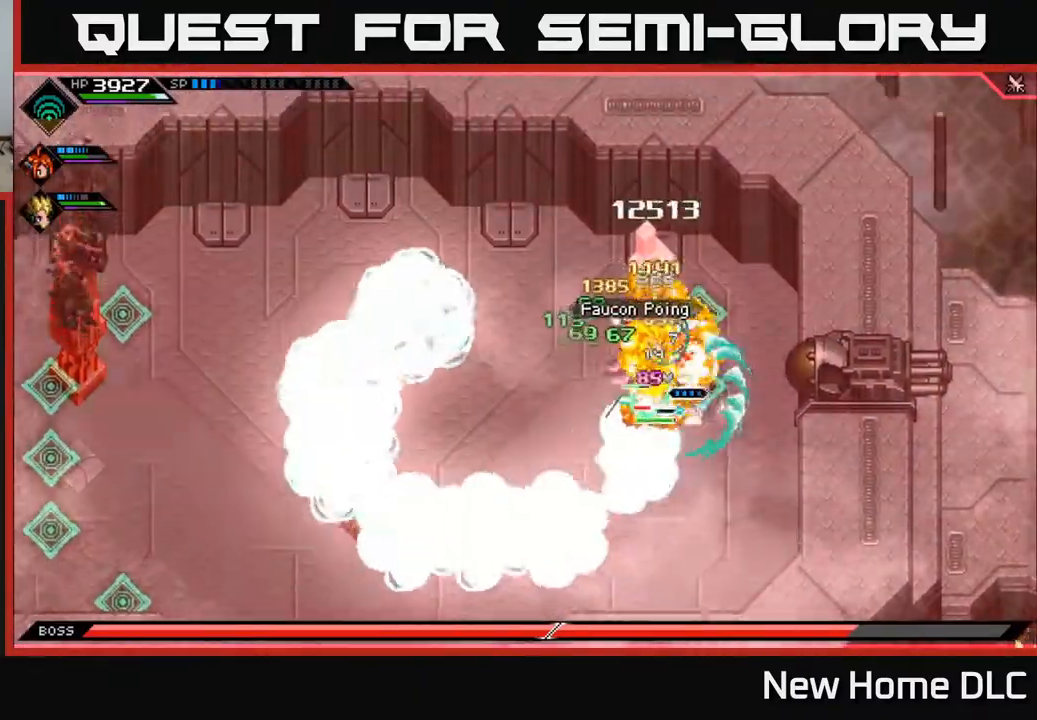
{"buttons": ["X"], "left_stick": "down-left", "right_stick": "center", "events": [[83, "X", "down"], [100, "L1", "up"], [100, "left_stick", "up-left"], [167, "X", "up"], [183, "L1", "down"], [217, "left_stick", "left"], [250, "X", "down"], [283, "L1", "up"], [367, "X", "up"], [367, "left_stick", "down-left"], [400, "L1", "down"], [417, "X", "down"], [500, "L1", "up"]]}
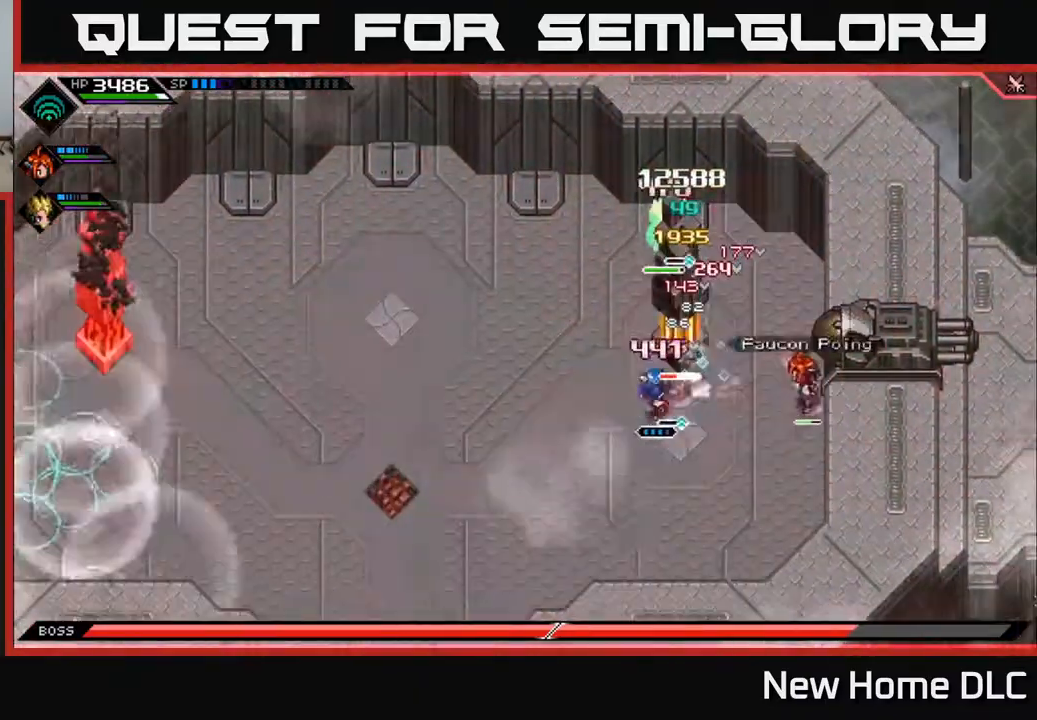
{"buttons": ["L1"], "left_stick": "up-right", "right_stick": "center", "events": [[50, "X", "up"], [67, "left_stick", "up-left"], [117, "X", "down"], [233, "X", "up"], [233, "left_stick", "up"], [383, "left_stick", "up-right"], [450, "L1", "down"]]}
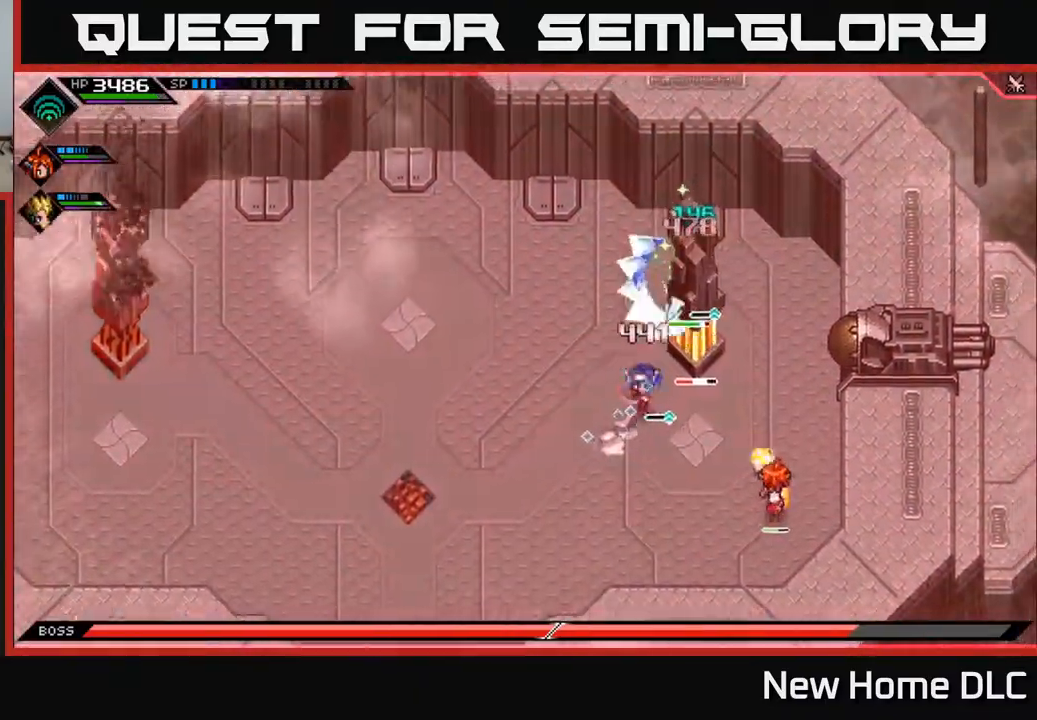
{"buttons": ["X"], "left_stick": "center", "right_stick": "center", "events": [[50, "X", "down"], [83, "L1", "up"], [167, "X", "up"], [183, "left_stick", "center"], [233, "X", "down"], [333, "X", "up"], [400, "X", "down"]]}
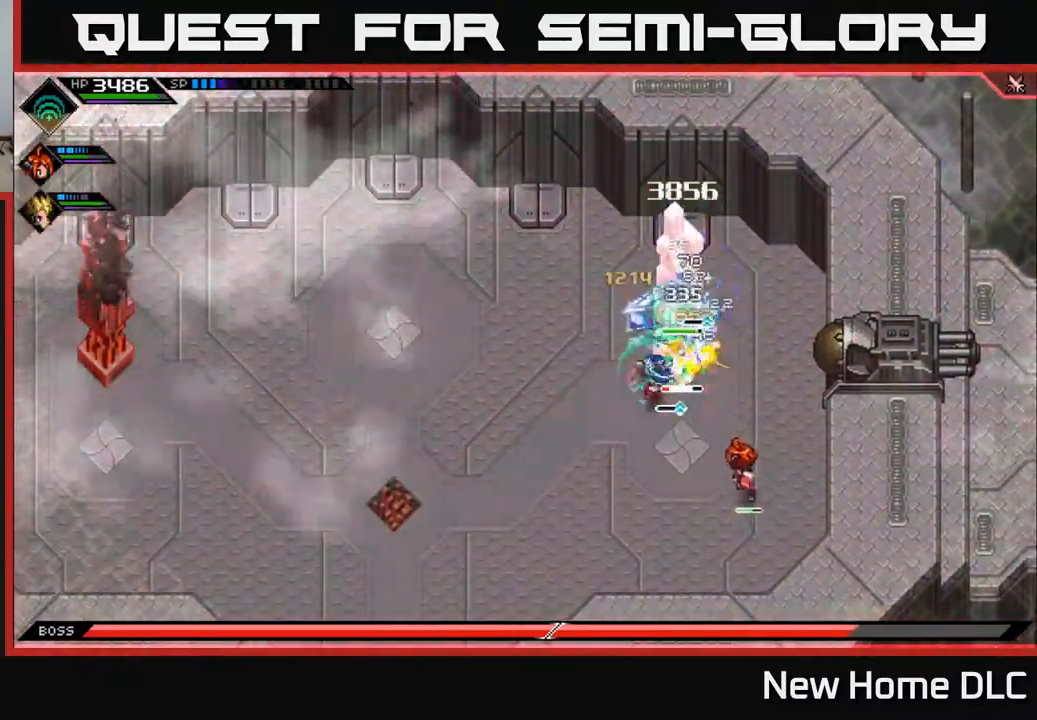
{"buttons": [], "left_stick": "center", "right_stick": "right", "events": [[17, "X", "up"], [83, "X", "down"], [100, "left_stick", "left"], [150, "L1", "down"], [150, "X", "up"], [283, "L1", "up"], [333, "right_stick", "right"], [367, "R2", "down"], [400, "left_stick", "center"], [483, "R2", "up"]]}
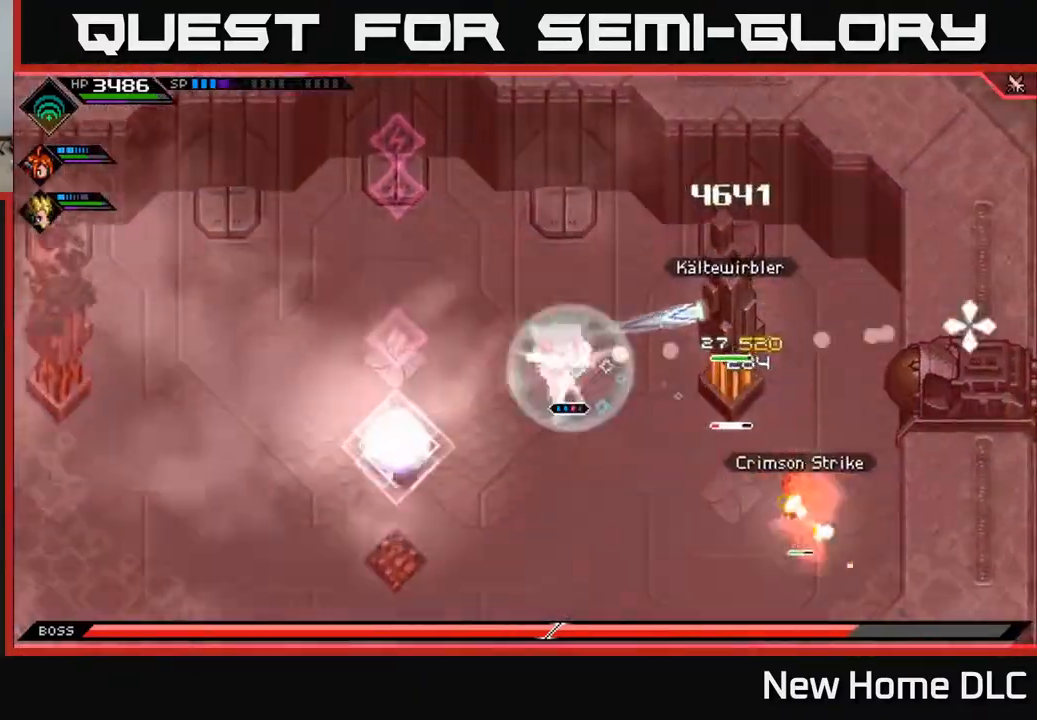
{"buttons": [], "left_stick": "center", "right_stick": "right", "events": []}
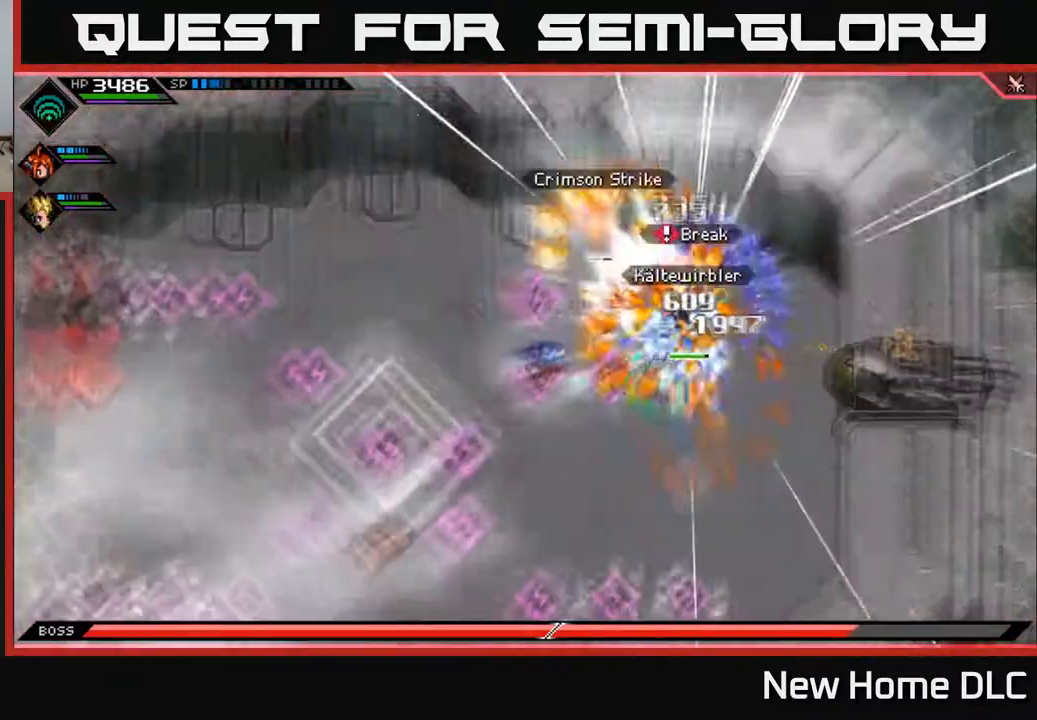
{"buttons": [], "left_stick": "down", "right_stick": "center", "events": [[333, "left_stick", "down"], [383, "L1", "down"], [450, "right_stick", "center"], [500, "L1", "up"]]}
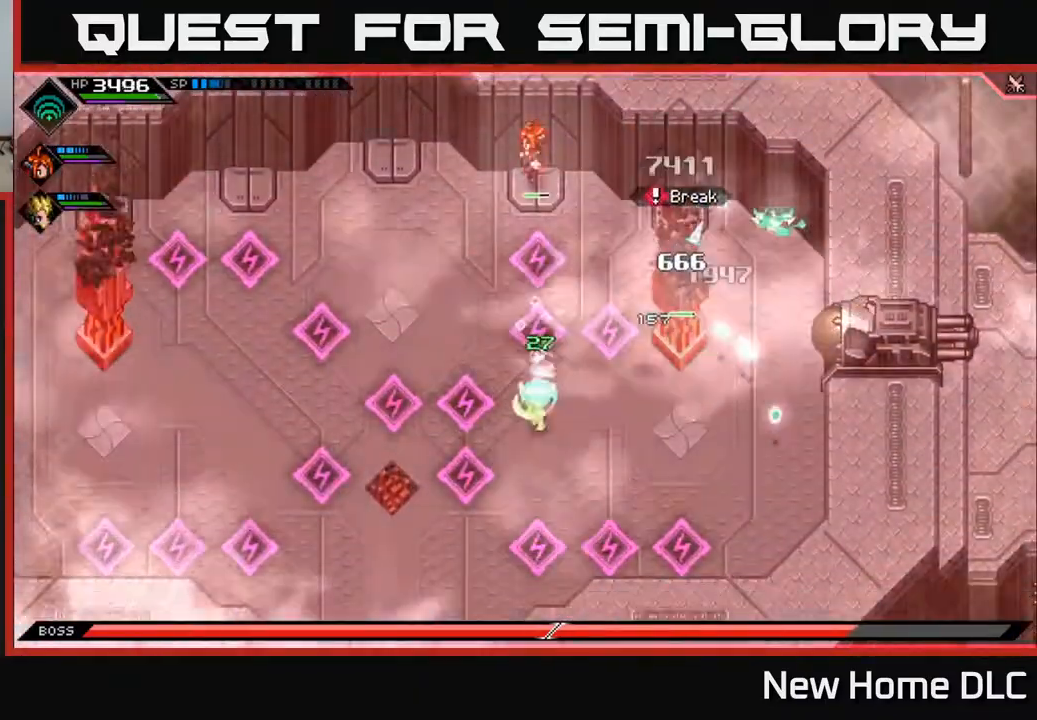
{"buttons": [], "left_stick": "right", "right_stick": "center", "events": [[17, "left_stick", "down-right"], [150, "left_stick", "right"]]}
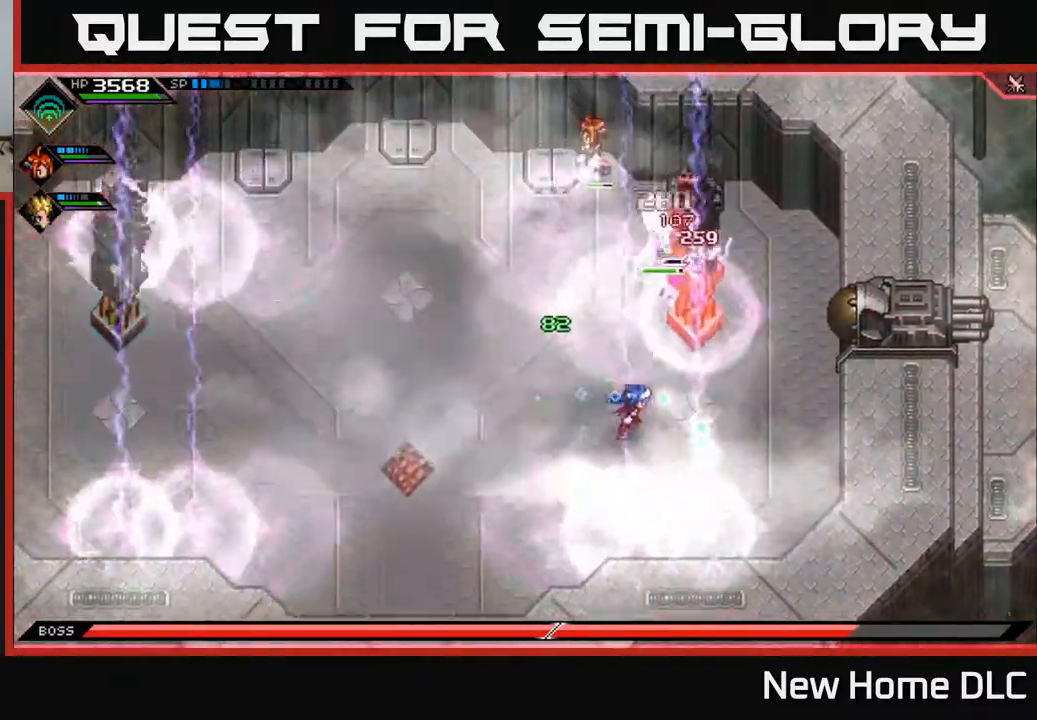
{"buttons": [], "left_stick": "left", "right_stick": "center", "events": [[217, "left_stick", "left"]]}
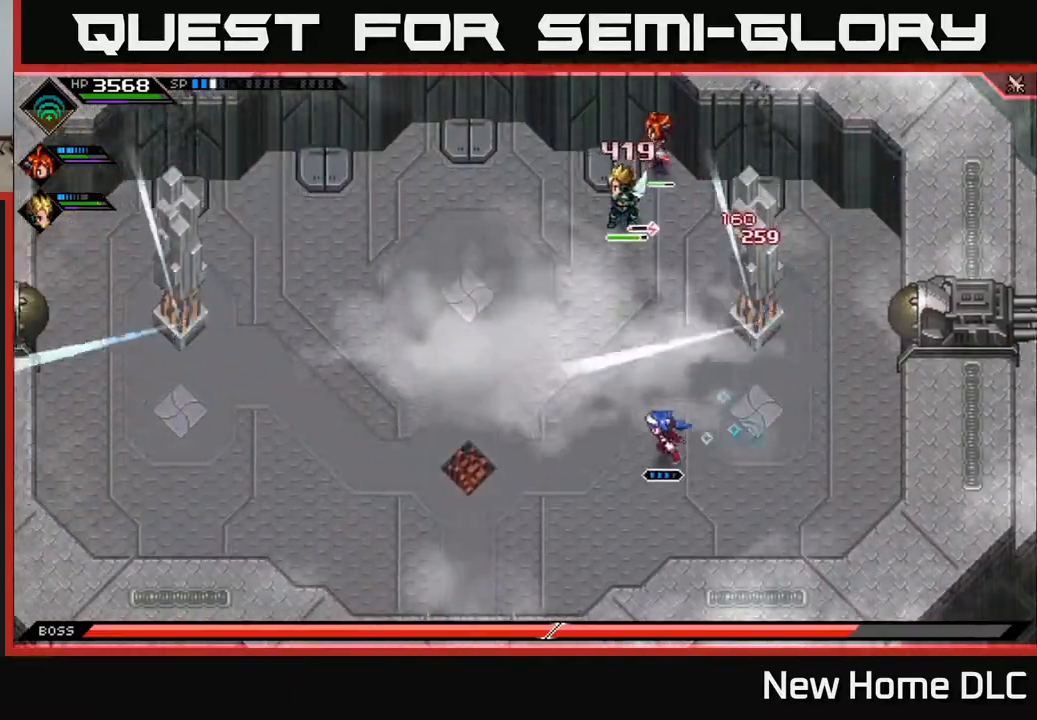
{"buttons": [], "left_stick": "left", "right_stick": "center", "events": []}
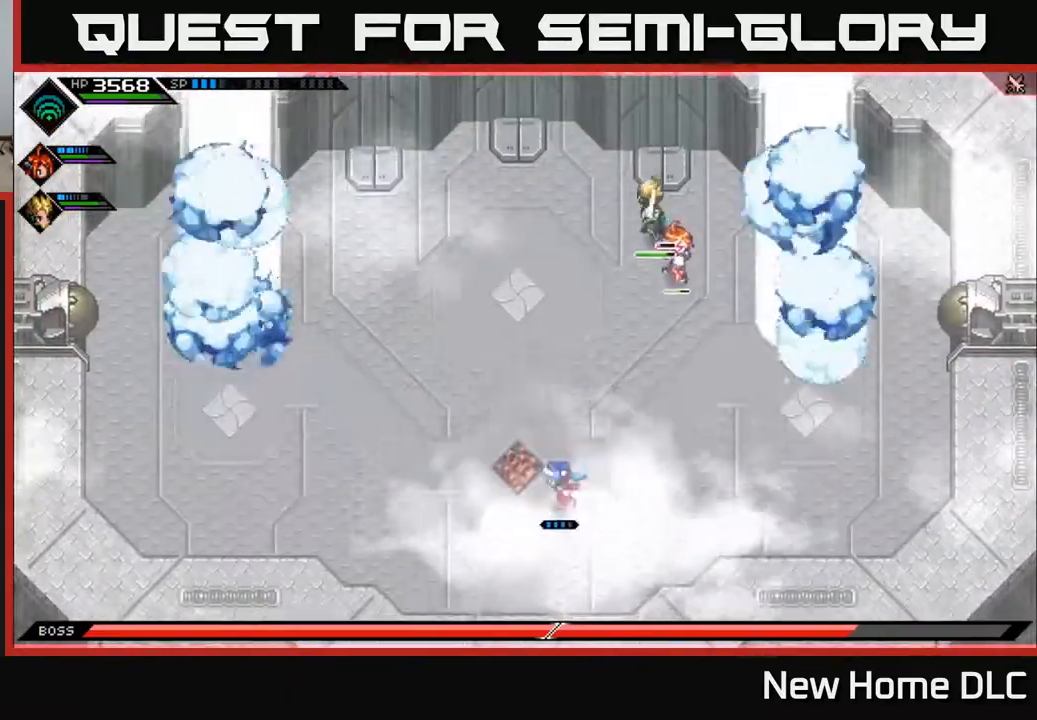
{"buttons": [], "left_stick": "center", "right_stick": "center", "events": [[167, "left_stick", "center"], [350, "DPAD_LEFT", "down"], [450, "DPAD_LEFT", "up"]]}
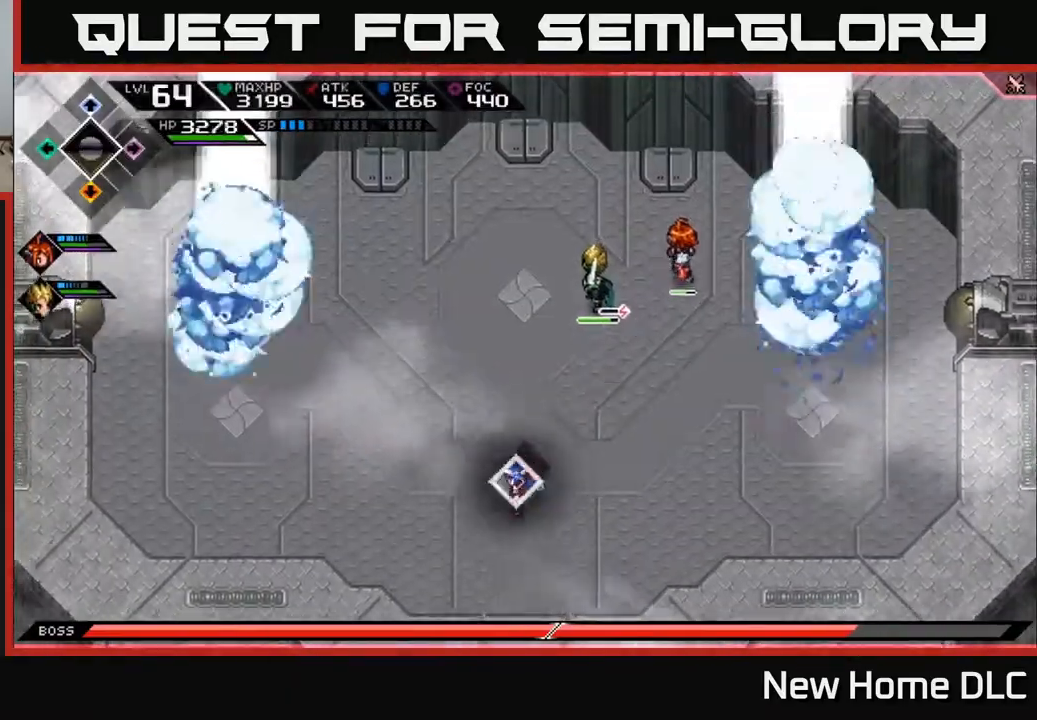
{"buttons": [], "left_stick": "center", "right_stick": "center", "events": []}
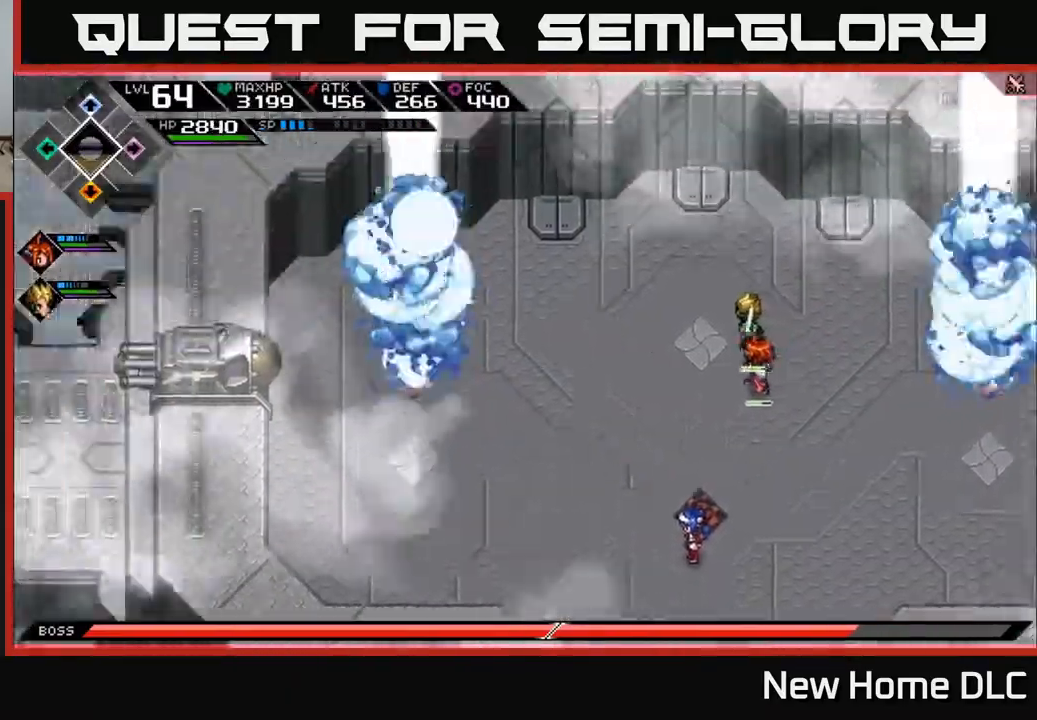
{"buttons": [], "left_stick": "down", "right_stick": "up", "events": [[100, "right_stick", "up"], [250, "left_stick", "down"]]}
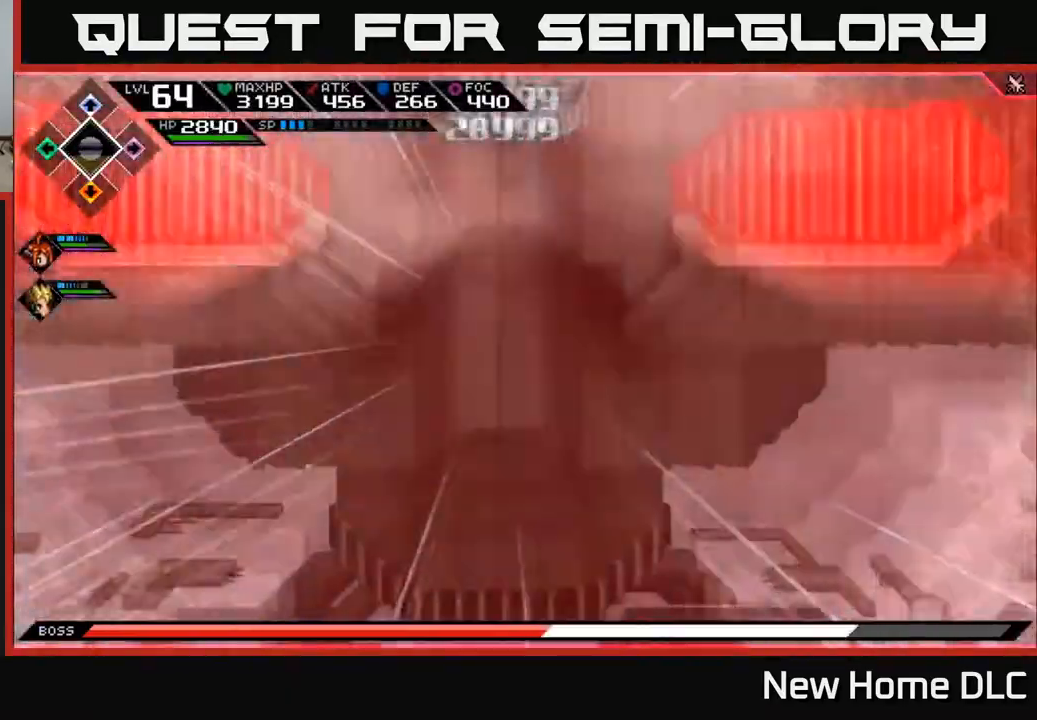
{"buttons": [], "left_stick": "center", "right_stick": "center", "events": [[17, "left_stick", "center"], [33, "right_stick", "up-left"], [350, "right_stick", "center"]]}
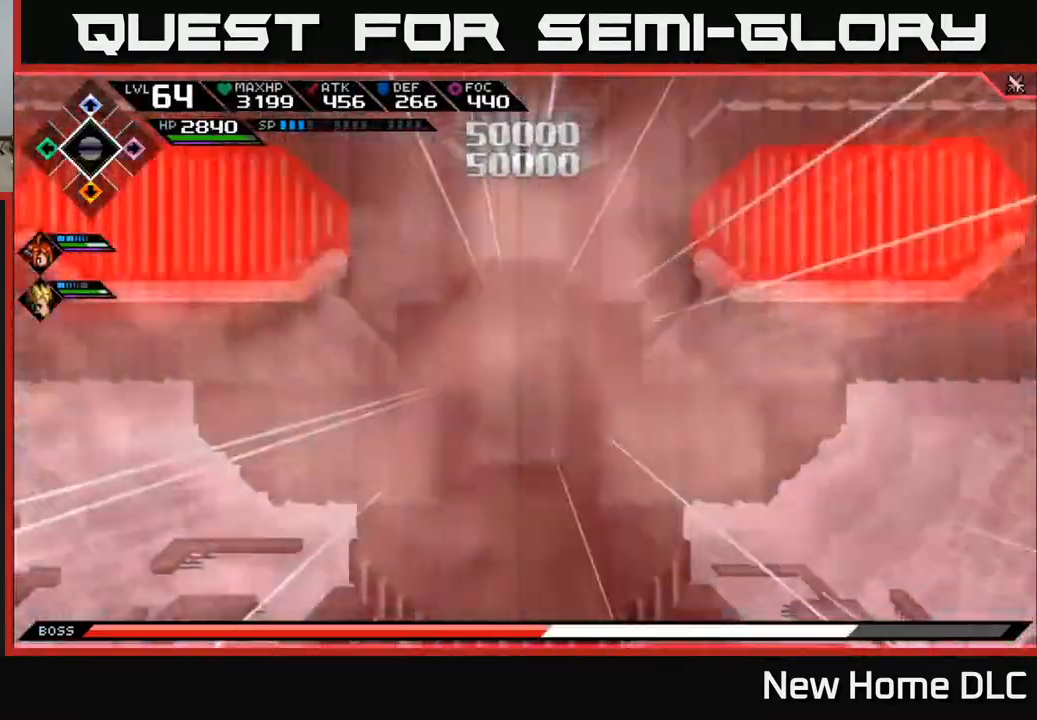
{"buttons": [], "left_stick": "center", "right_stick": "center", "events": []}
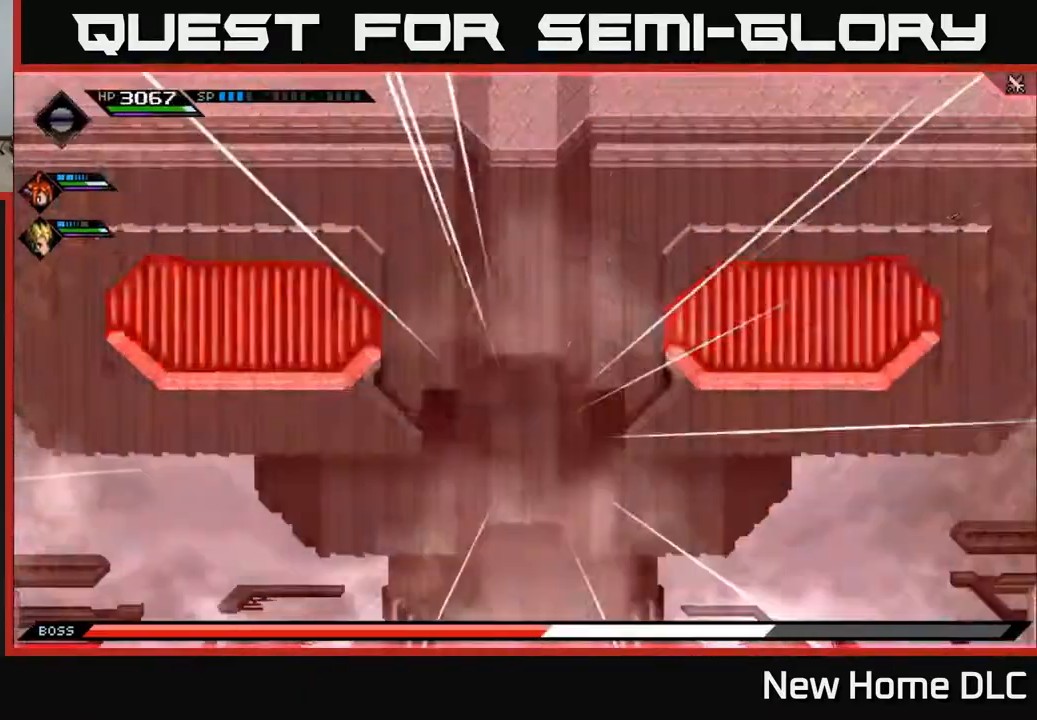
{"buttons": [], "left_stick": "center", "right_stick": "center", "events": []}
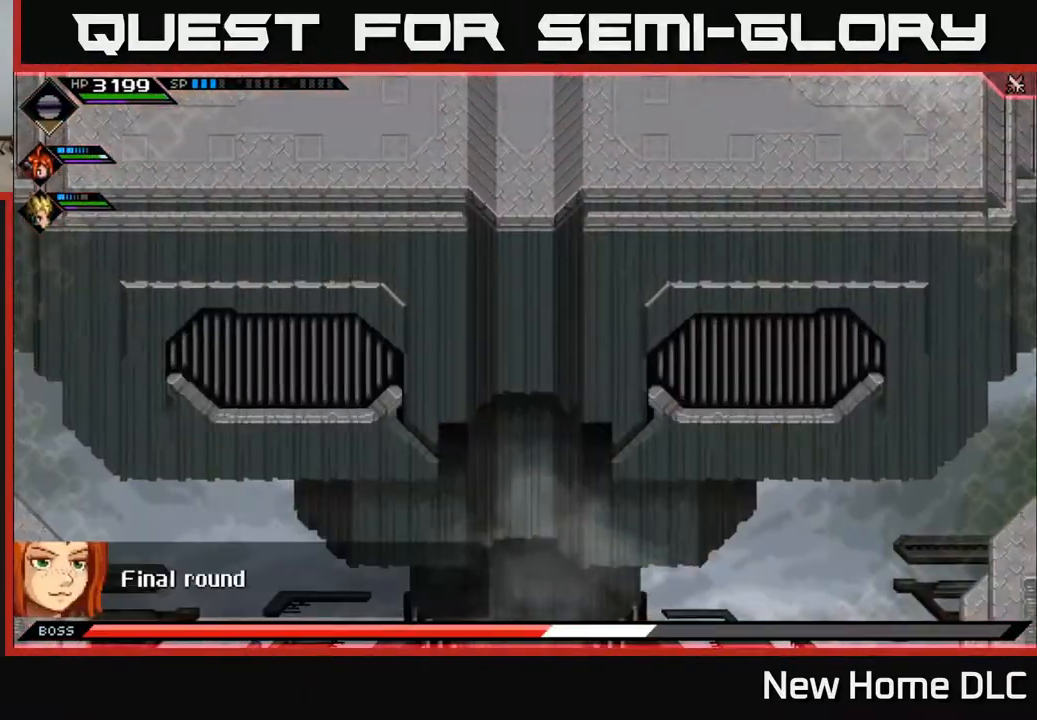
{"buttons": [], "left_stick": "center", "right_stick": "center", "events": []}
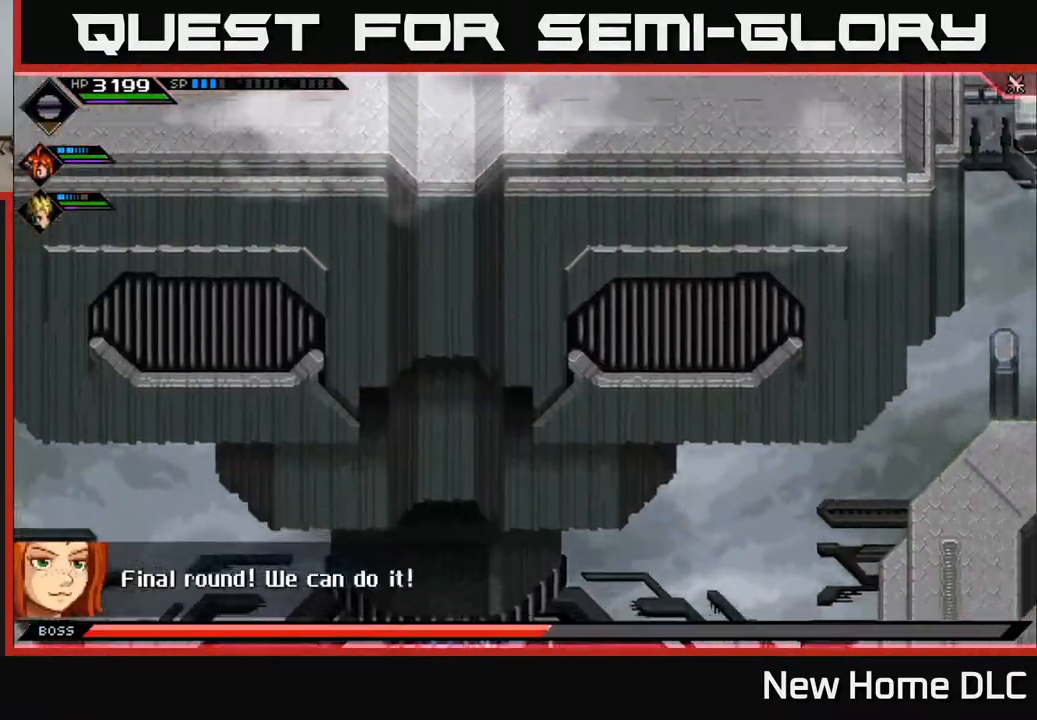
{"buttons": [], "left_stick": "right", "right_stick": "center", "events": [[500, "left_stick", "right"]]}
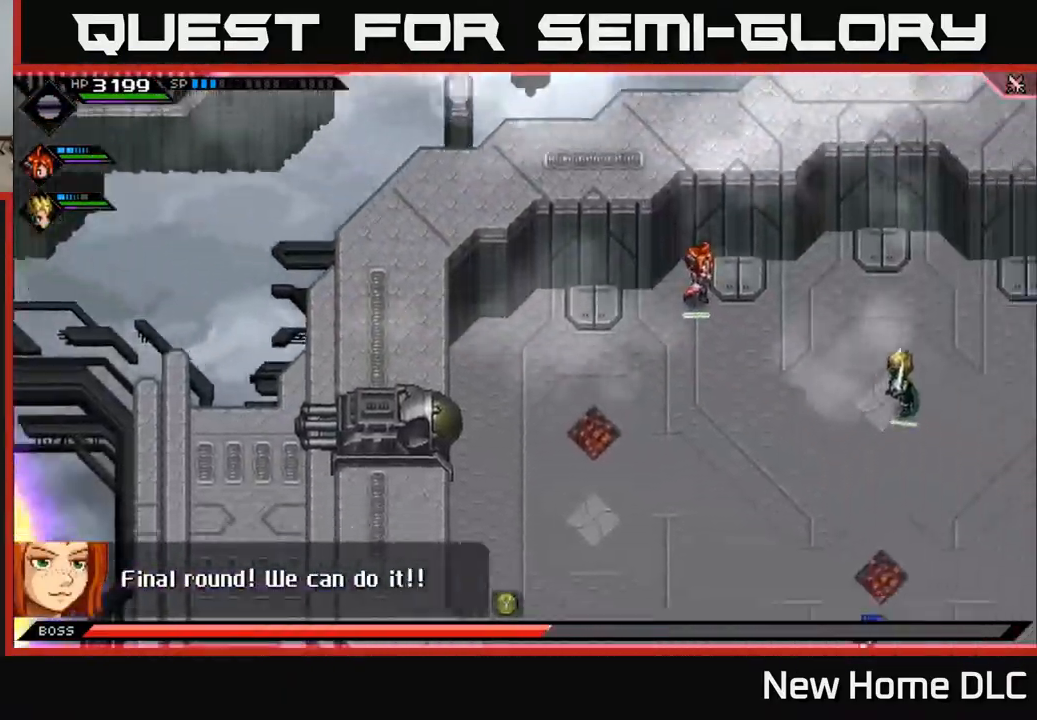
{"buttons": [], "left_stick": "right", "right_stick": "up-left", "events": [[83, "right_stick", "up-left"]]}
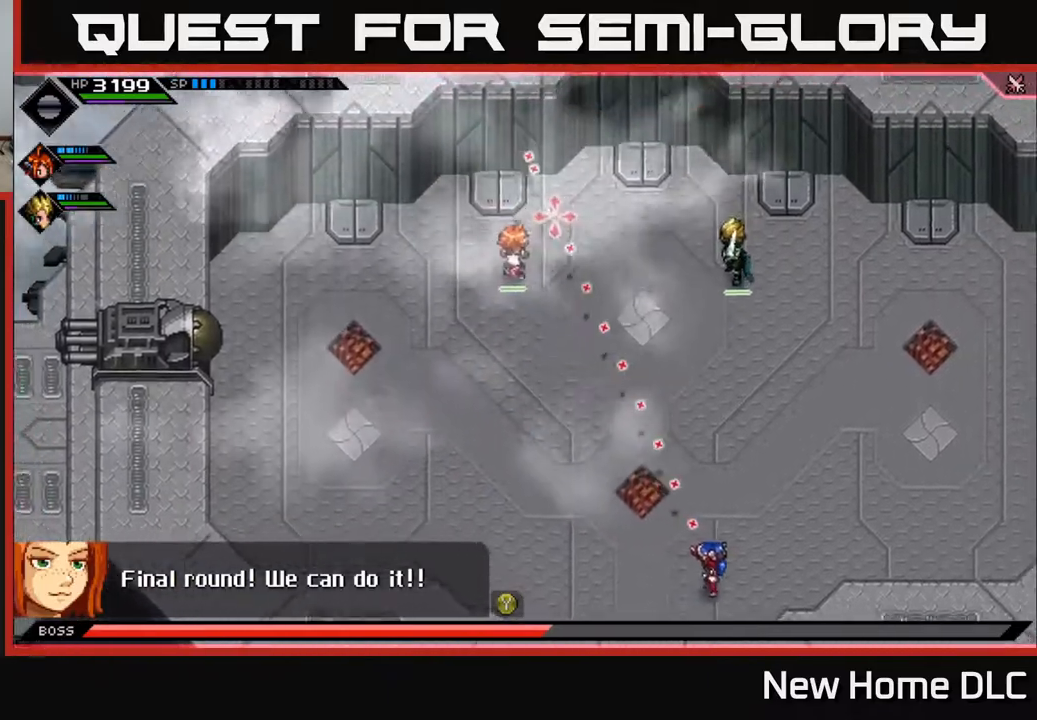
{"buttons": [], "left_stick": "down-left", "right_stick": "up-left", "events": [[33, "left_stick", "center"], [133, "left_stick", "up-left"], [200, "left_stick", "left"], [333, "left_stick", "down-left"]]}
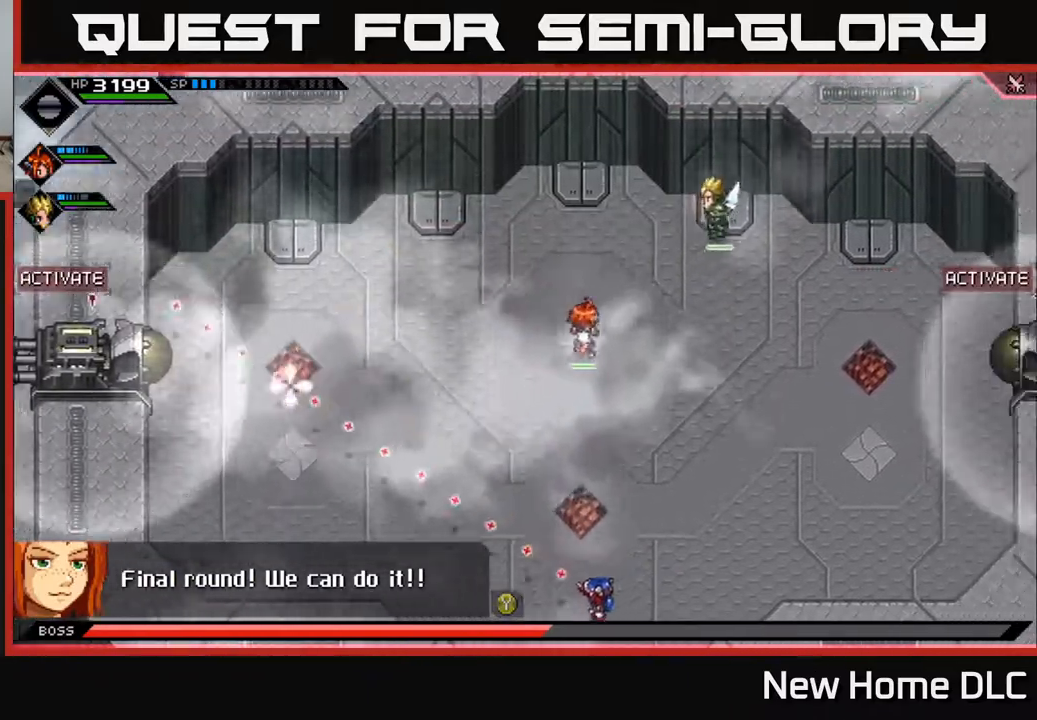
{"buttons": [], "left_stick": "right", "right_stick": "up-right", "events": [[33, "left_stick", "left"], [167, "left_stick", "center"], [267, "left_stick", "right"], [400, "right_stick", "up-right"]]}
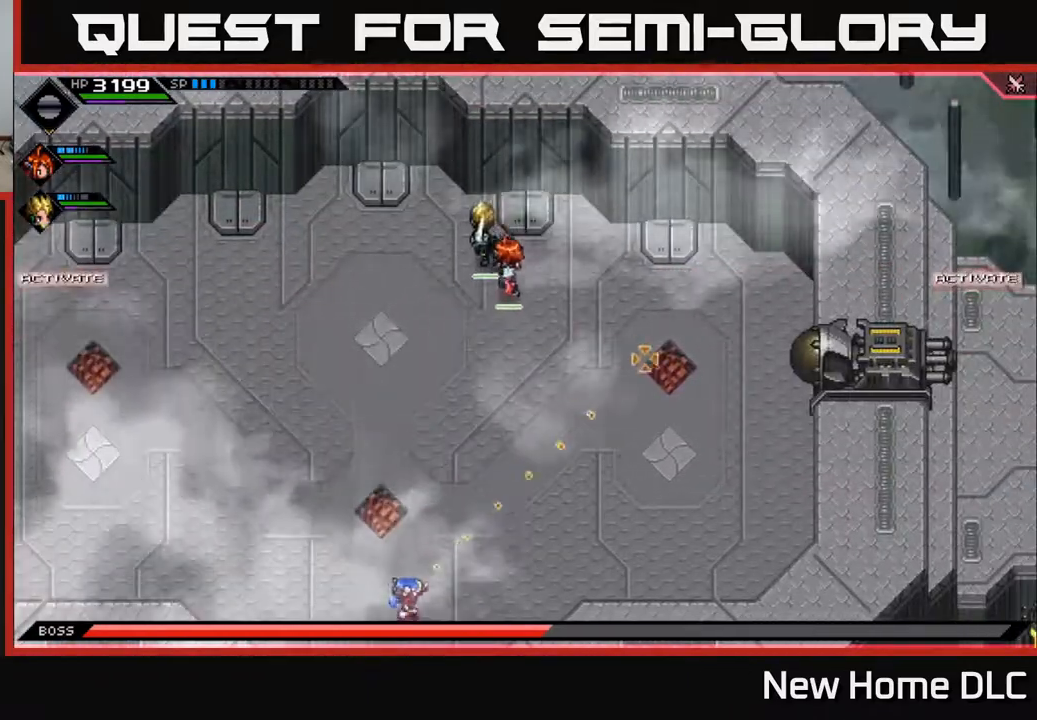
{"buttons": [], "left_stick": "center", "right_stick": "up-left", "events": [[67, "left_stick", "up"], [167, "left_stick", "down-left"], [333, "left_stick", "center"], [367, "right_stick", "up"], [483, "right_stick", "up-left"]]}
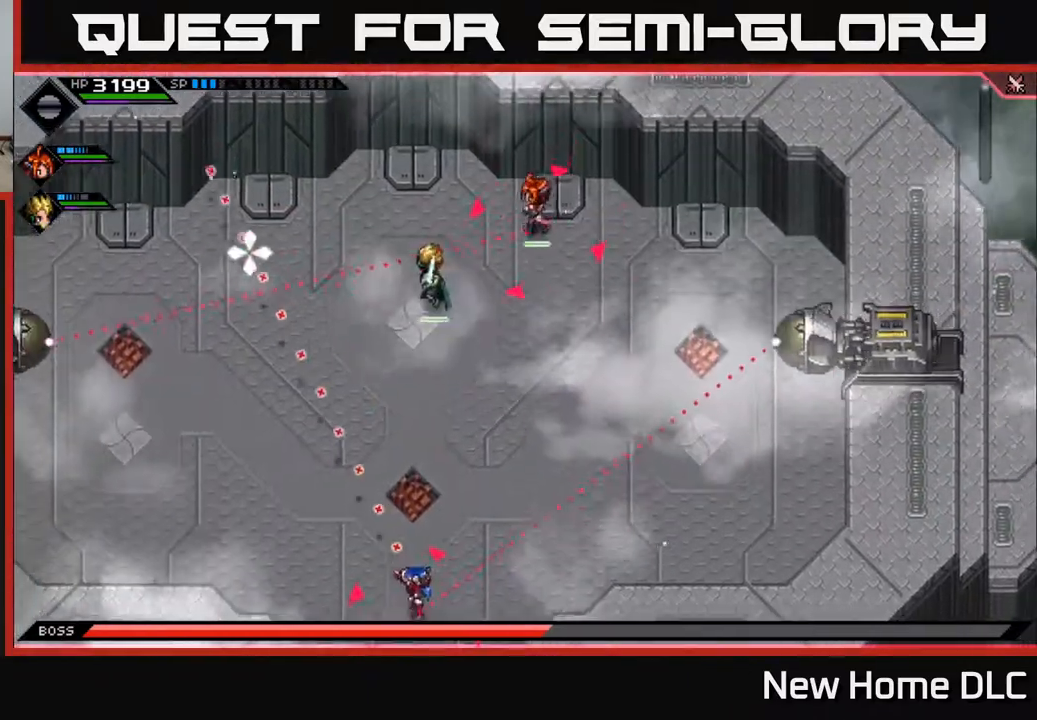
{"buttons": [], "left_stick": "up-left", "right_stick": "up-left", "events": [[267, "left_stick", "up-left"]]}
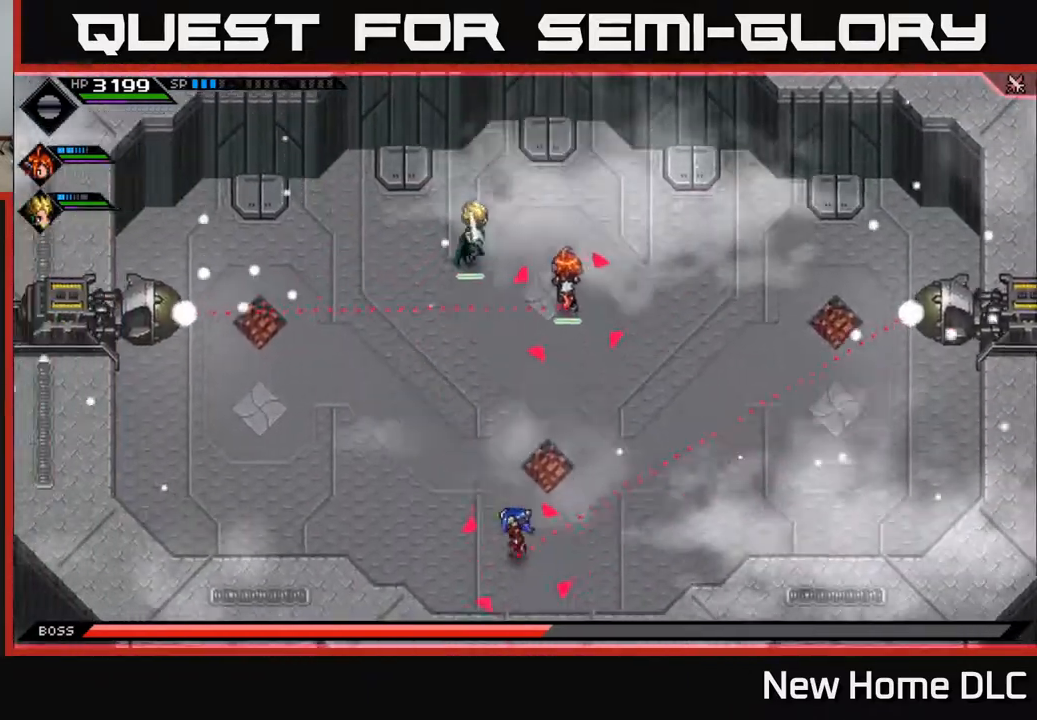
{"buttons": [], "left_stick": "up-right", "right_stick": "center", "events": [[33, "right_stick", "center"], [217, "left_stick", "up"], [367, "left_stick", "up-right"]]}
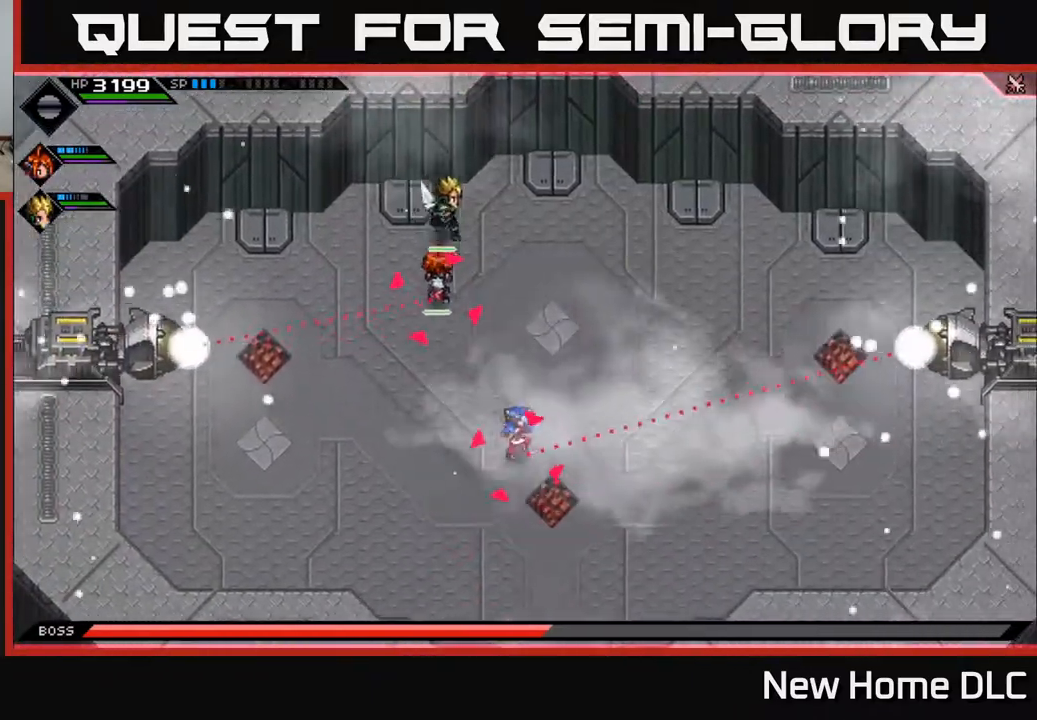
{"buttons": [], "left_stick": "up-right", "right_stick": "center", "events": []}
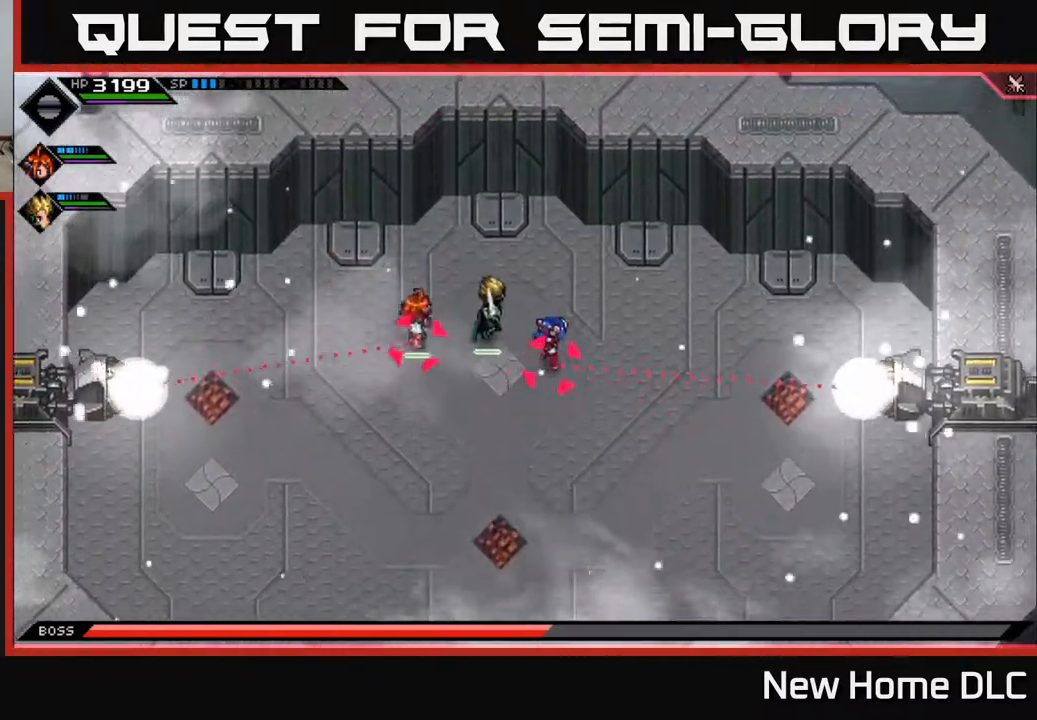
{"buttons": [], "left_stick": "down", "right_stick": "center", "events": [[300, "left_stick", "down-right"], [350, "left_stick", "down"], [367, "L1", "down"], [500, "L1", "up"]]}
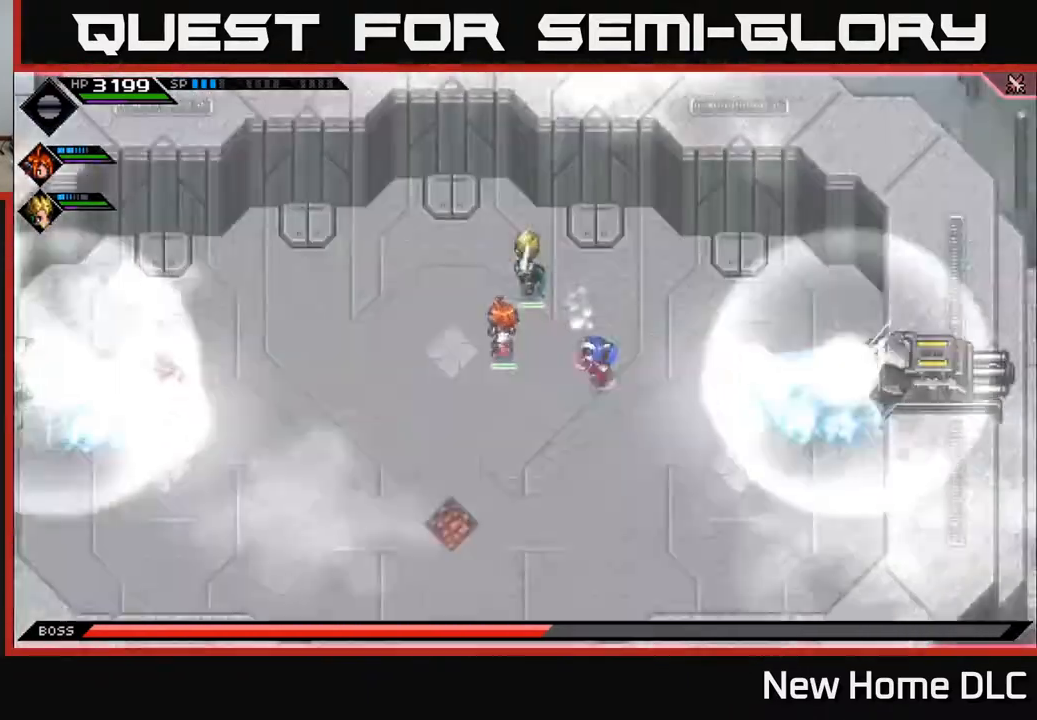
{"buttons": [], "left_stick": "down-left", "right_stick": "center", "events": [[117, "L1", "down"], [200, "L1", "up"], [300, "left_stick", "down-left"]]}
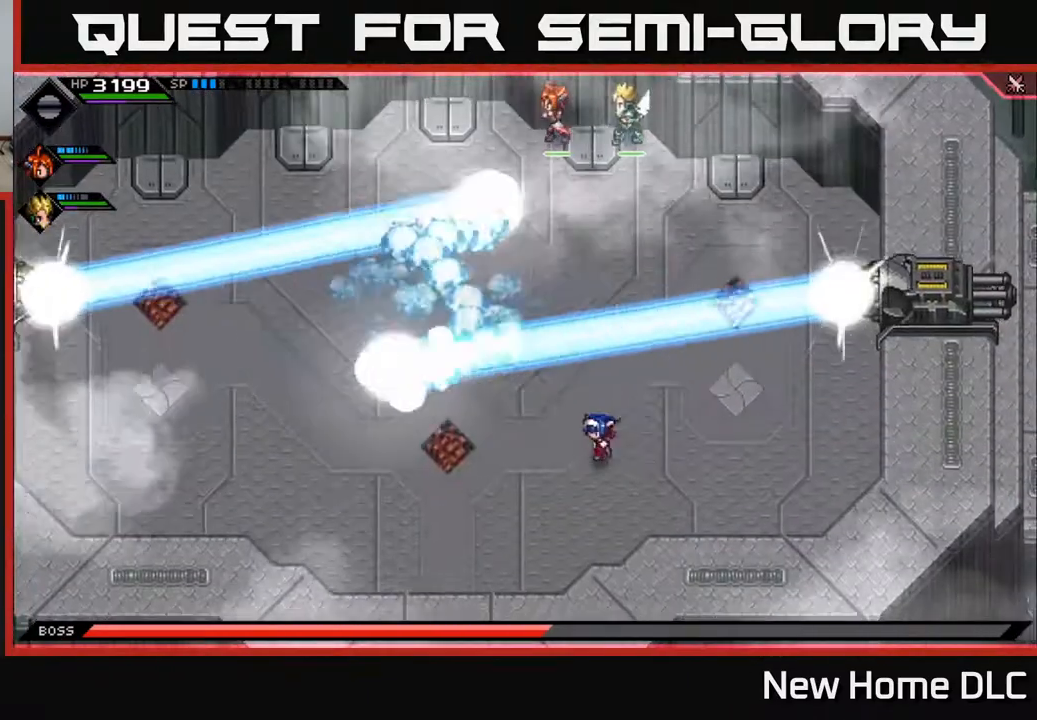
{"buttons": [], "left_stick": "down-right", "right_stick": "center", "events": [[317, "left_stick", "down"], [450, "left_stick", "down-right"]]}
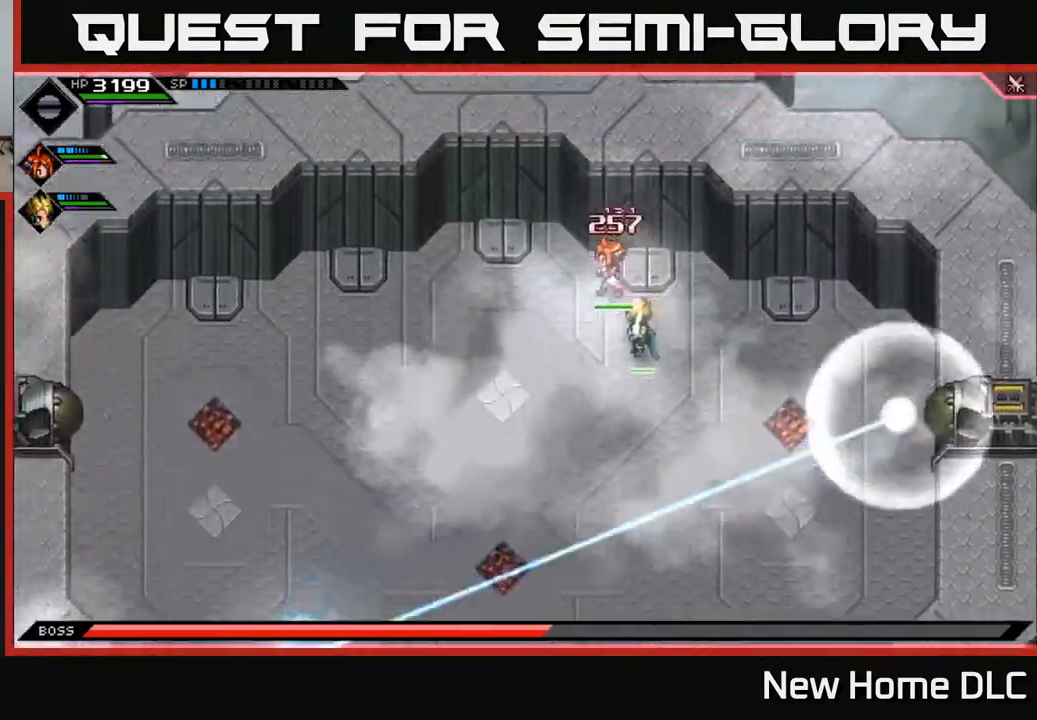
{"buttons": [], "left_stick": "up-left", "right_stick": "up-left", "events": [[17, "left_stick", "right"], [167, "left_stick", "up"], [217, "right_stick", "up-left"], [400, "left_stick", "up-left"]]}